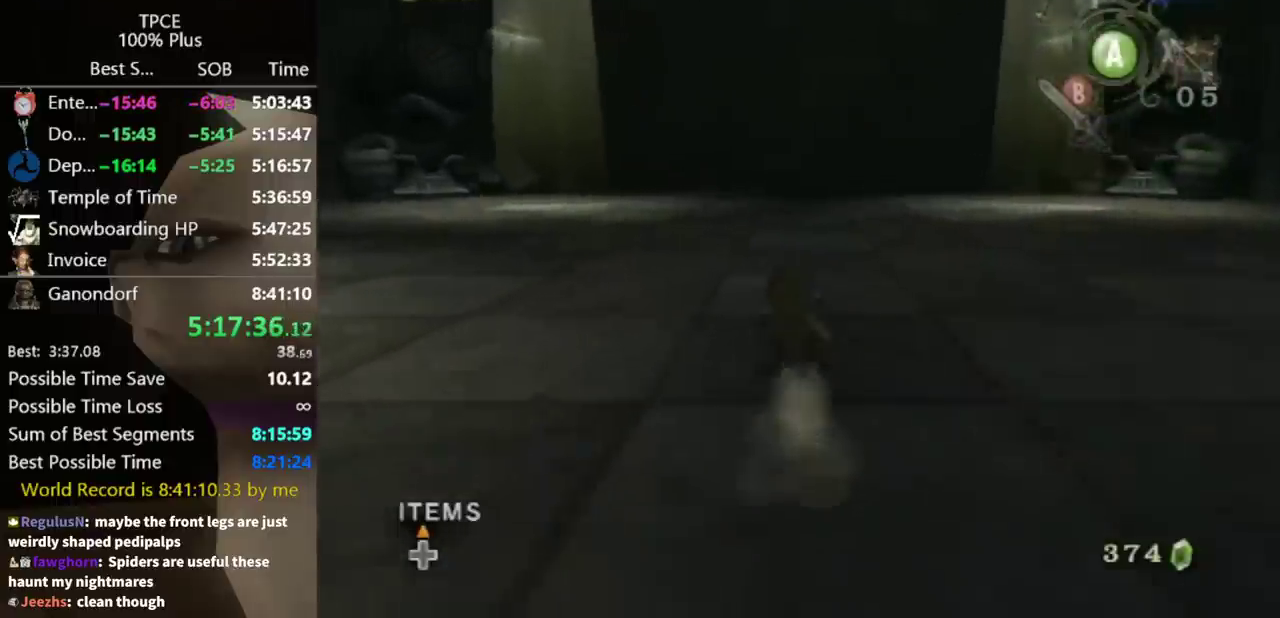
Gameplay with a controller (Nintendo layout); each line is a JSON object with the inputs held at the frame after it. "events" lists button and stick changes between this image and that frame as [ms after this image, input, new state], when the widget could be followed in between. Not read: L3 R3.
{"buttons": [], "left_stick": "up", "right_stick": "center", "events": [[67, "A", "down"], [233, "A", "up"]]}
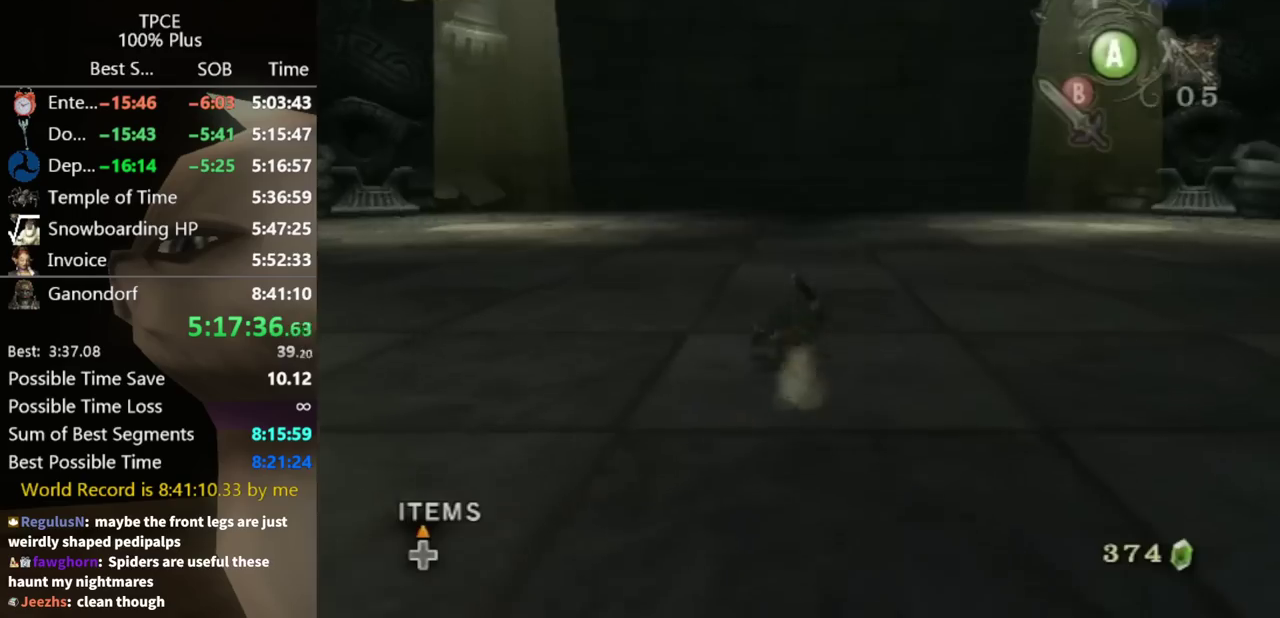
{"buttons": [], "left_stick": "up", "right_stick": "center", "events": []}
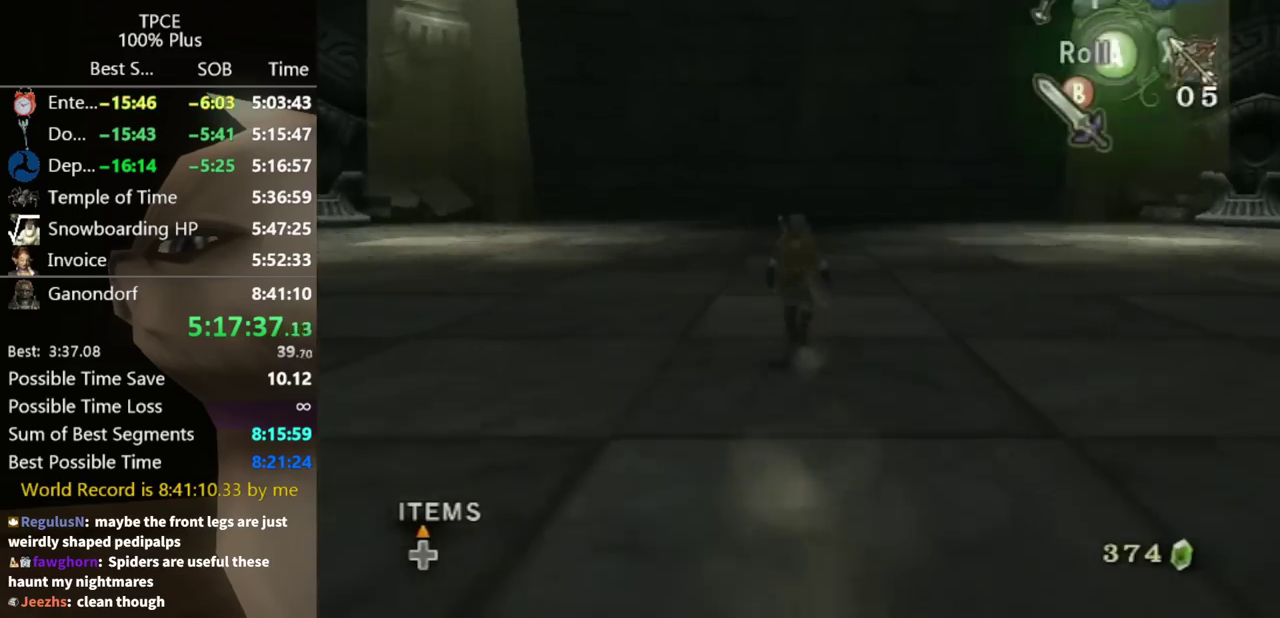
{"buttons": ["X"], "left_stick": "down-right", "right_stick": "center", "events": [[167, "left_stick", "up-right"], [267, "right_stick", "up"], [333, "left_stick", "right"], [333, "right_stick", "center"], [367, "X", "down"], [400, "left_stick", "down-right"]]}
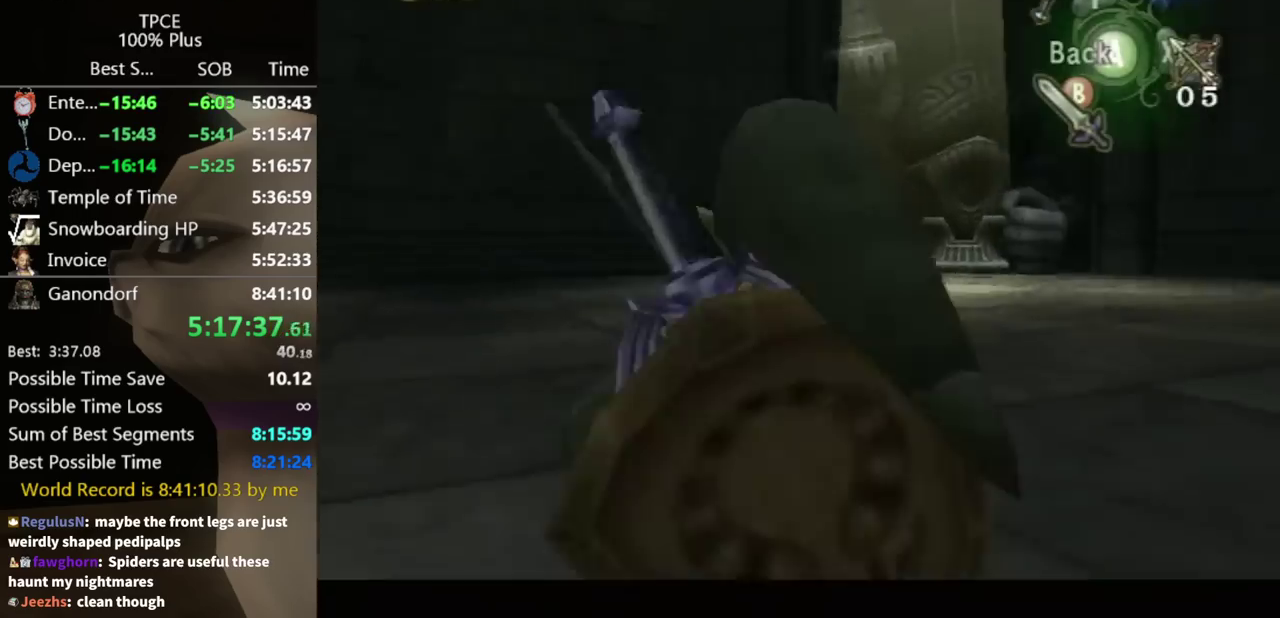
{"buttons": ["X"], "left_stick": "down-right", "right_stick": "center", "events": [[300, "R1", "down"], [433, "R1", "up"]]}
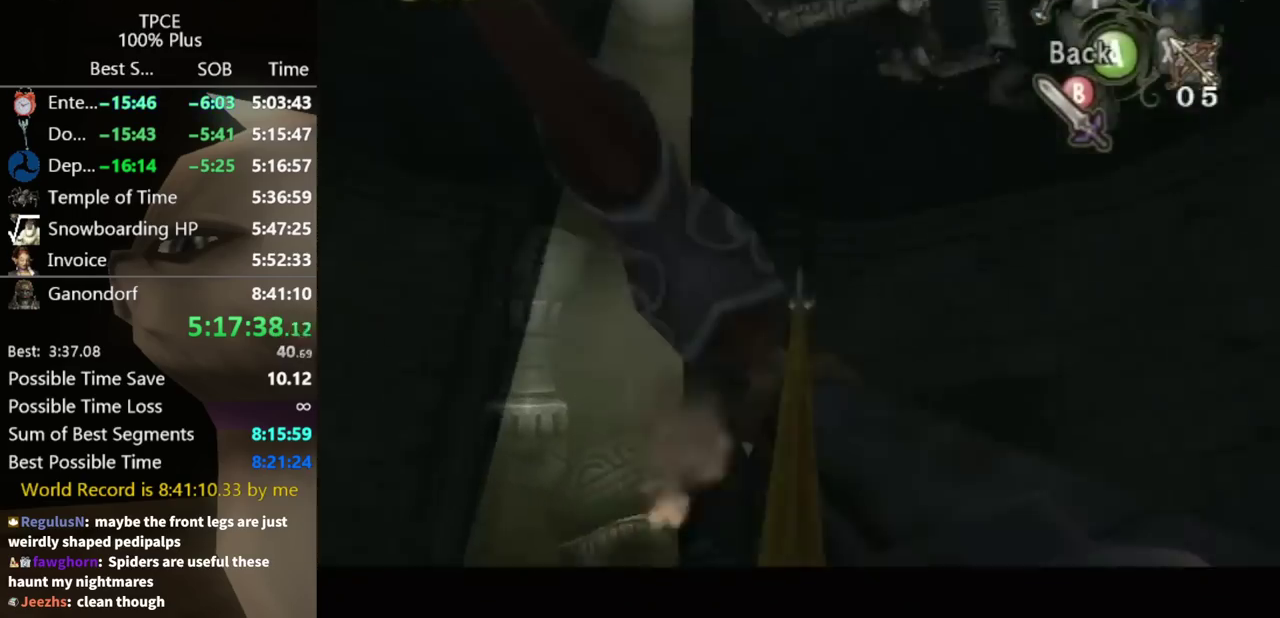
{"buttons": ["X"], "left_stick": "left", "right_stick": "center", "events": [[333, "left_stick", "left"]]}
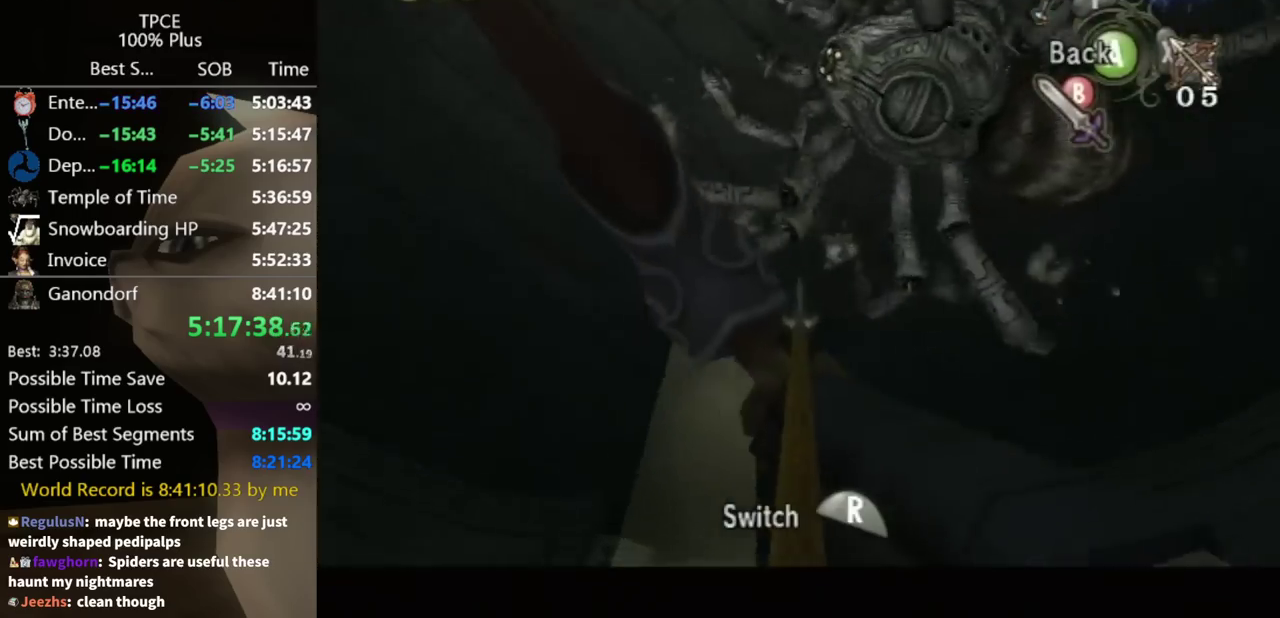
{"buttons": ["X"], "left_stick": "left", "right_stick": "center", "events": []}